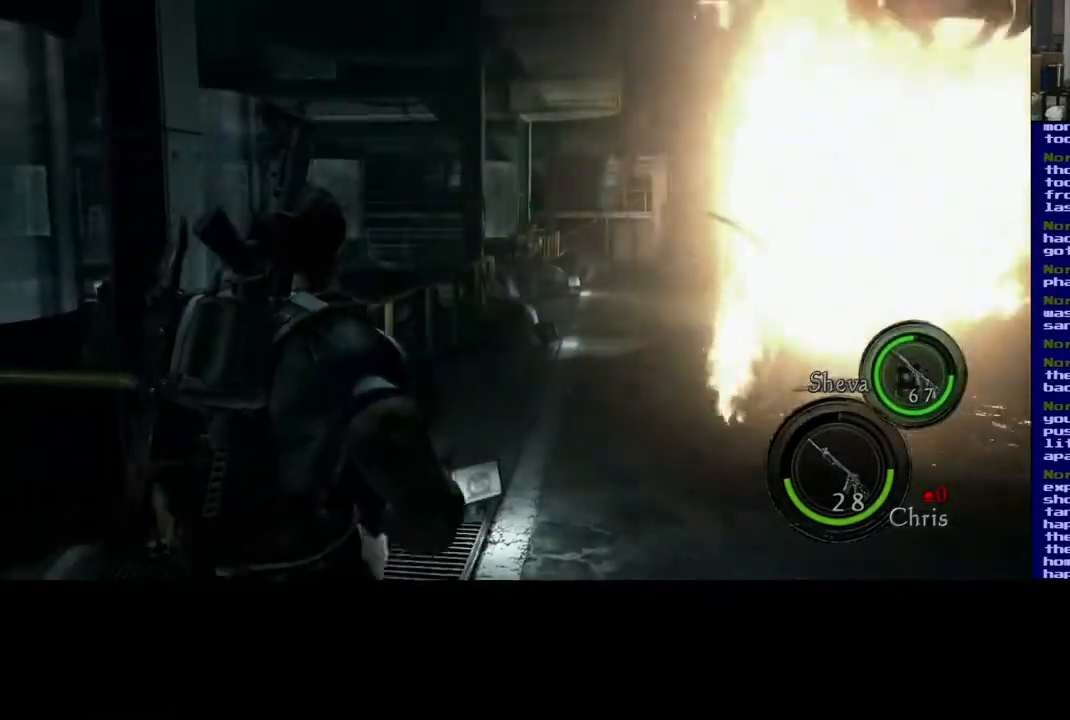
Gameplay with a controller (Xbox layout); each line is a JSON object with the inputs held at the frame after it (dt_ms = milliseconds from this image to that frame). "events" lists button and stick changes between this image and that frame as [ms after this image, input, new state], when the widget could be followed in between. Not read: L2 R2.
{"dt_ms": 500, "buttons": [], "left_stick": "down", "right_stick": "center", "events": [[100, "right_stick", "right"], [367, "right_stick", "center"], [467, "left_stick", "down"]]}
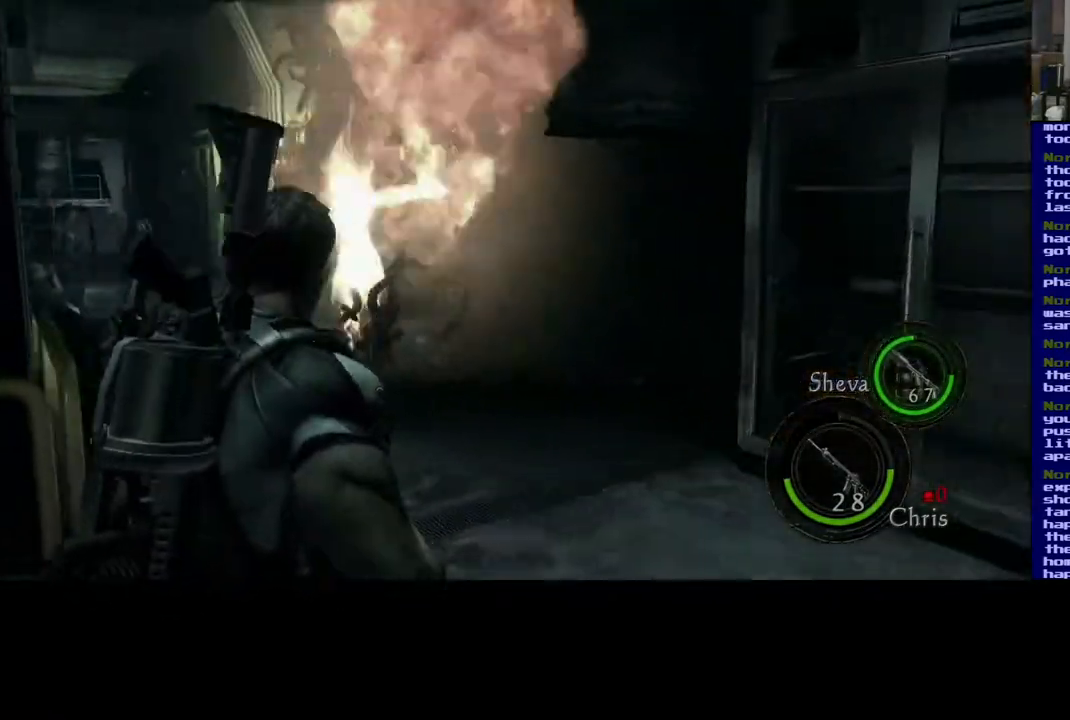
{"dt_ms": 500, "buttons": [], "left_stick": "left", "right_stick": "left", "events": [[317, "left_stick", "down-left"], [433, "right_stick", "left"], [467, "left_stick", "left"]]}
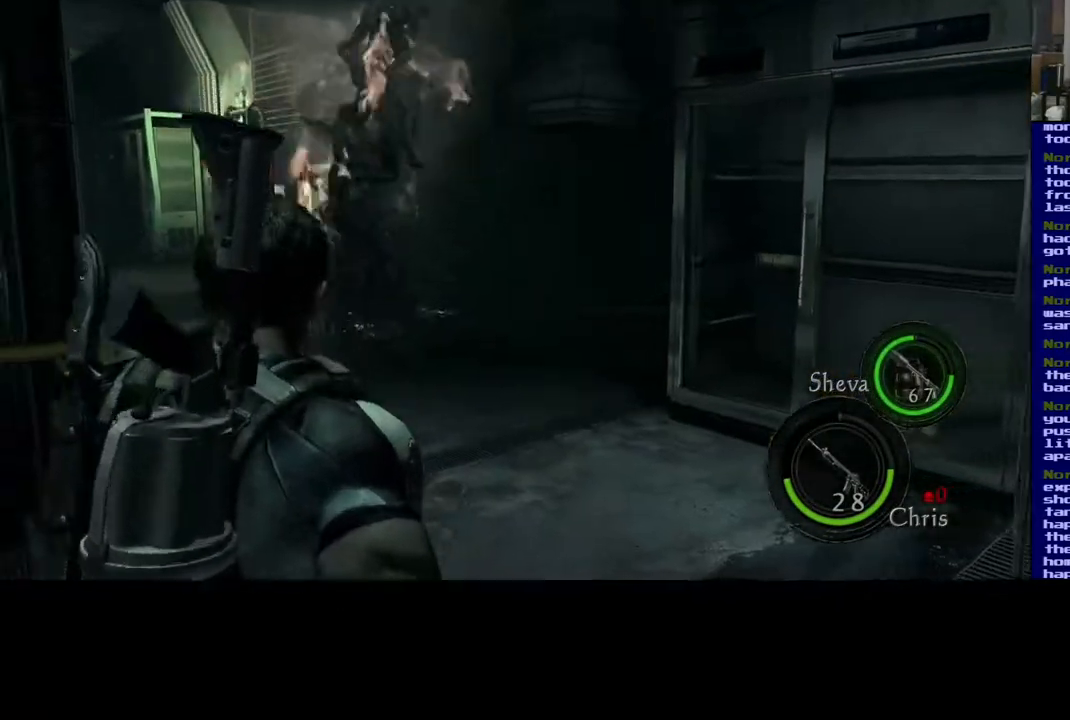
{"dt_ms": 500, "buttons": [], "left_stick": "up-right", "right_stick": "center", "events": [[17, "left_stick", "up-left"], [150, "right_stick", "center"], [167, "left_stick", "up-right"]]}
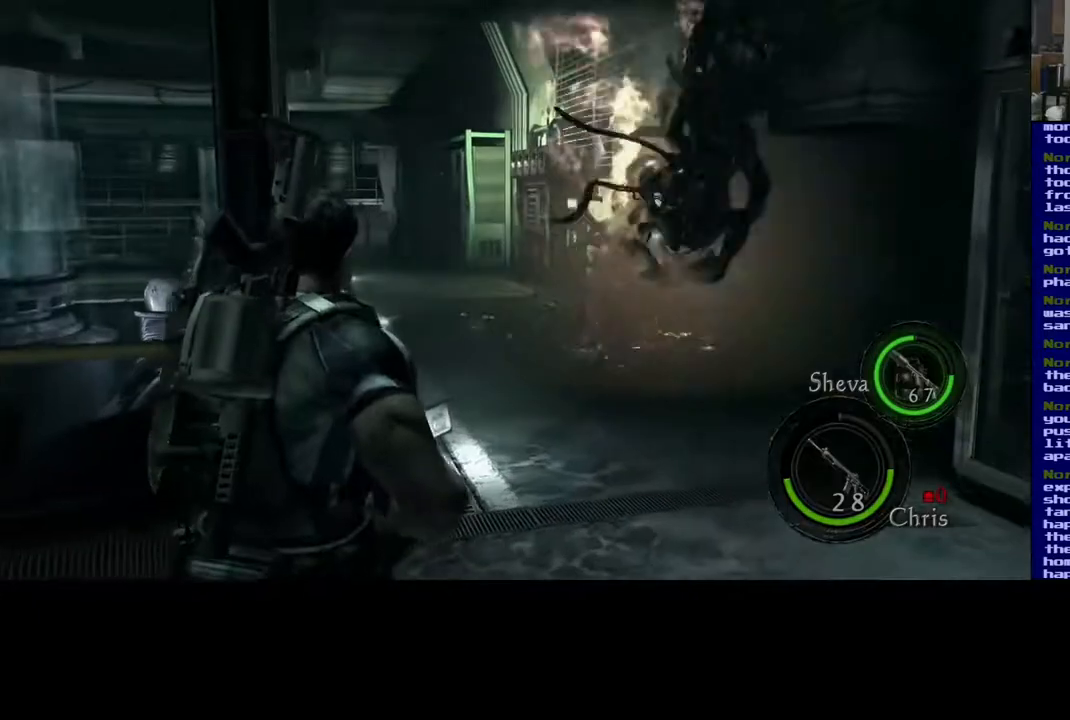
{"dt_ms": 500, "buttons": [], "left_stick": "up-right", "right_stick": "center", "events": []}
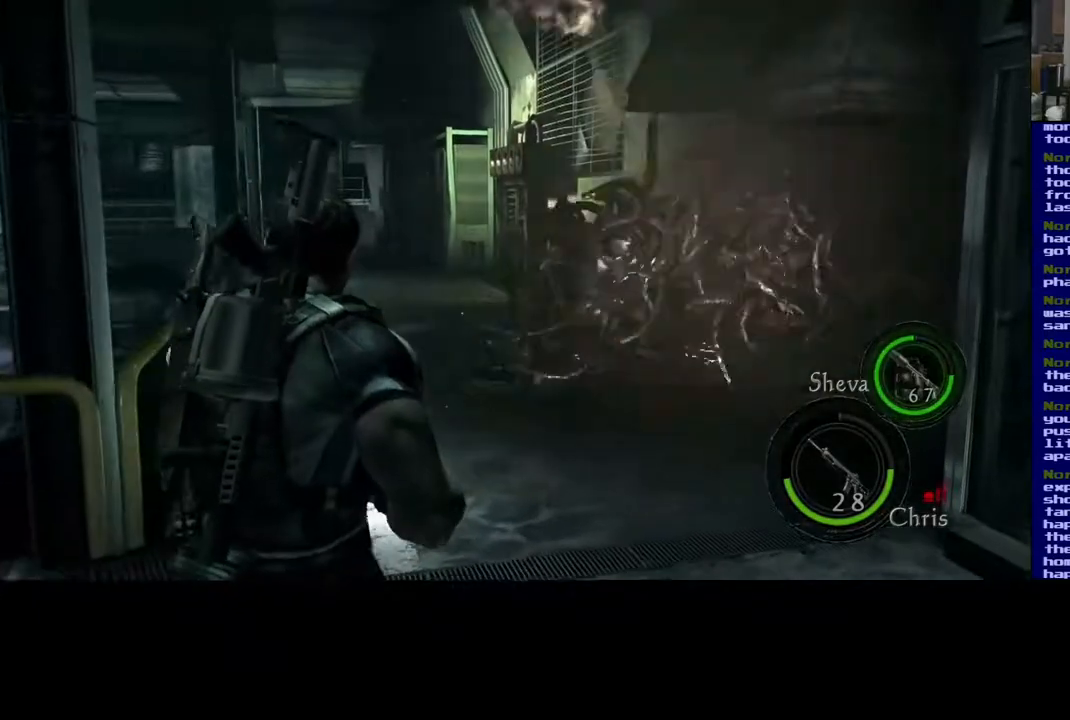
{"dt_ms": 500, "buttons": [], "left_stick": "up-left", "right_stick": "down-right", "events": [[67, "left_stick", "up-left"], [300, "right_stick", "down-right"]]}
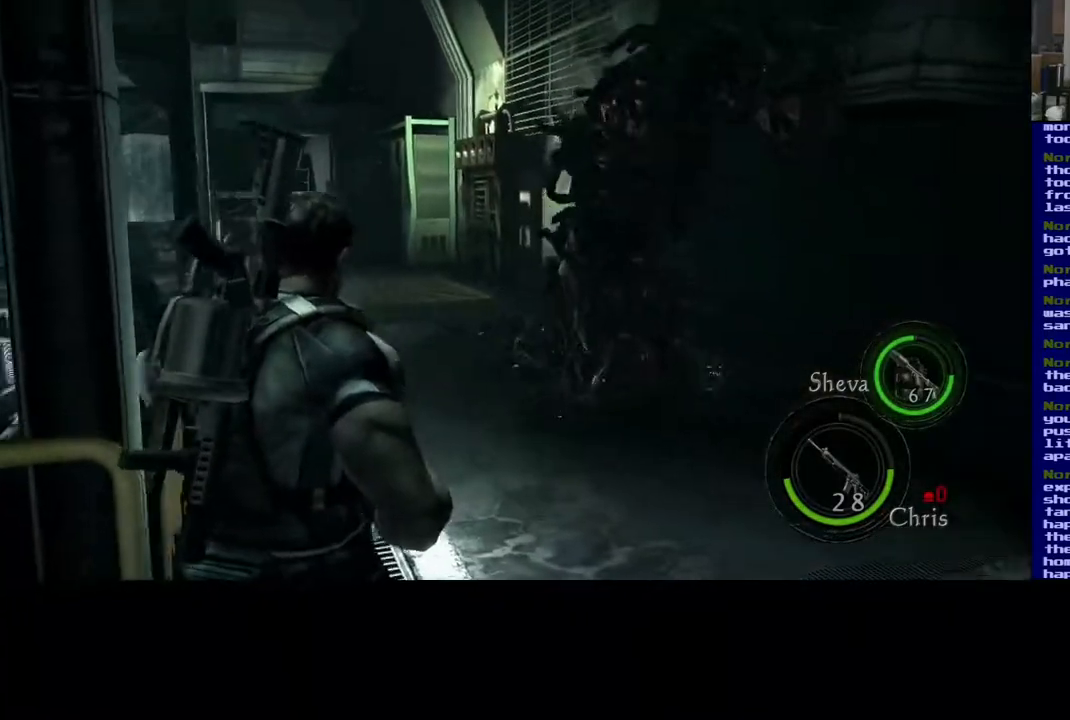
{"dt_ms": 1000, "buttons": [], "left_stick": "center", "right_stick": "down", "events": [[67, "right_stick", "center"], [83, "left_stick", "center"], [300, "left_stick", "up"], [317, "right_stick", "up-right"], [483, "right_stick", "center"], [517, "left_stick", "center"], [617, "right_stick", "left"], [750, "right_stick", "up"], [883, "right_stick", "center"], [1000, "right_stick", "down"]]}
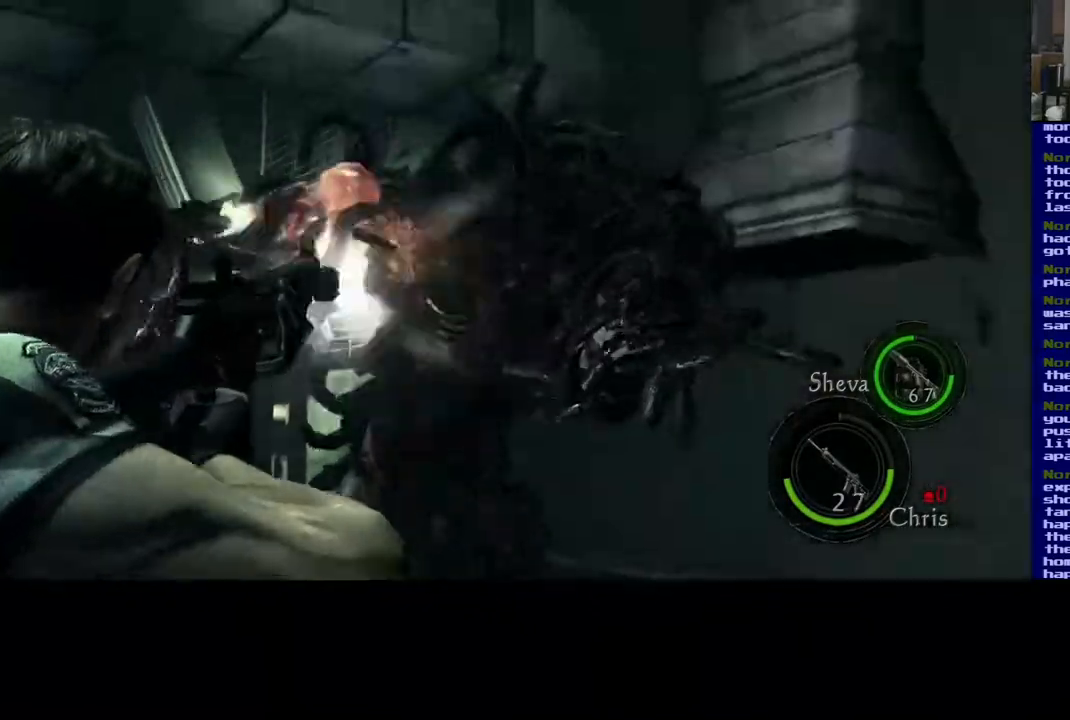
{"dt_ms": 1000, "buttons": [], "left_stick": "center", "right_stick": "up-right"}
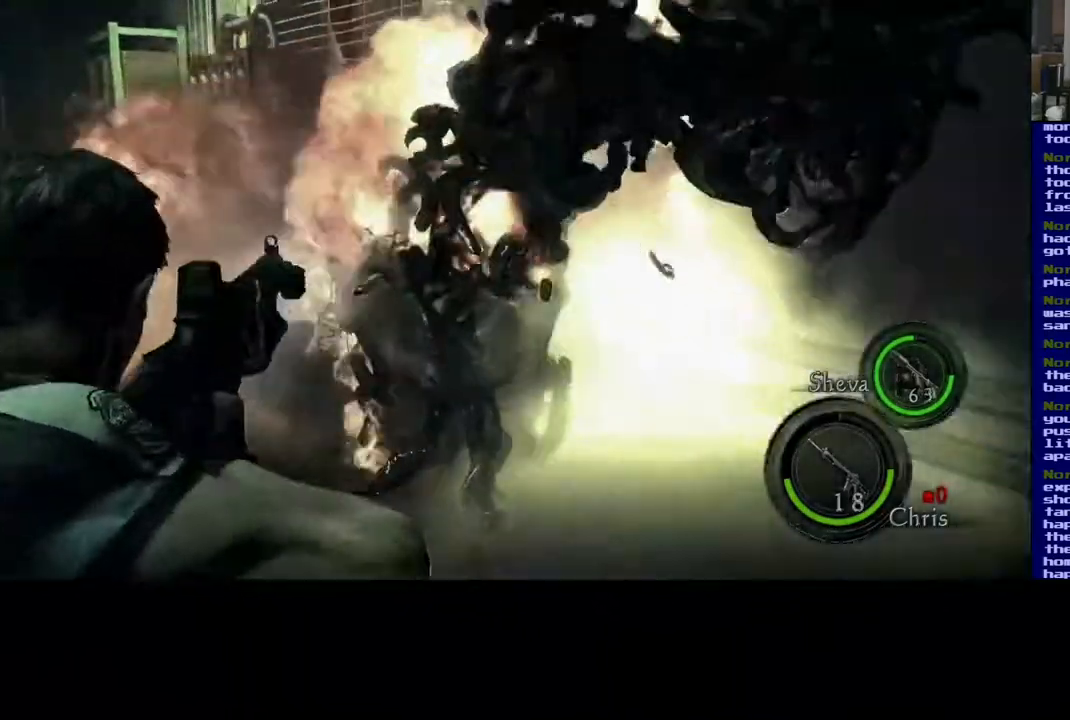
{"dt_ms": 1000, "buttons": [], "left_stick": "center", "right_stick": "left"}
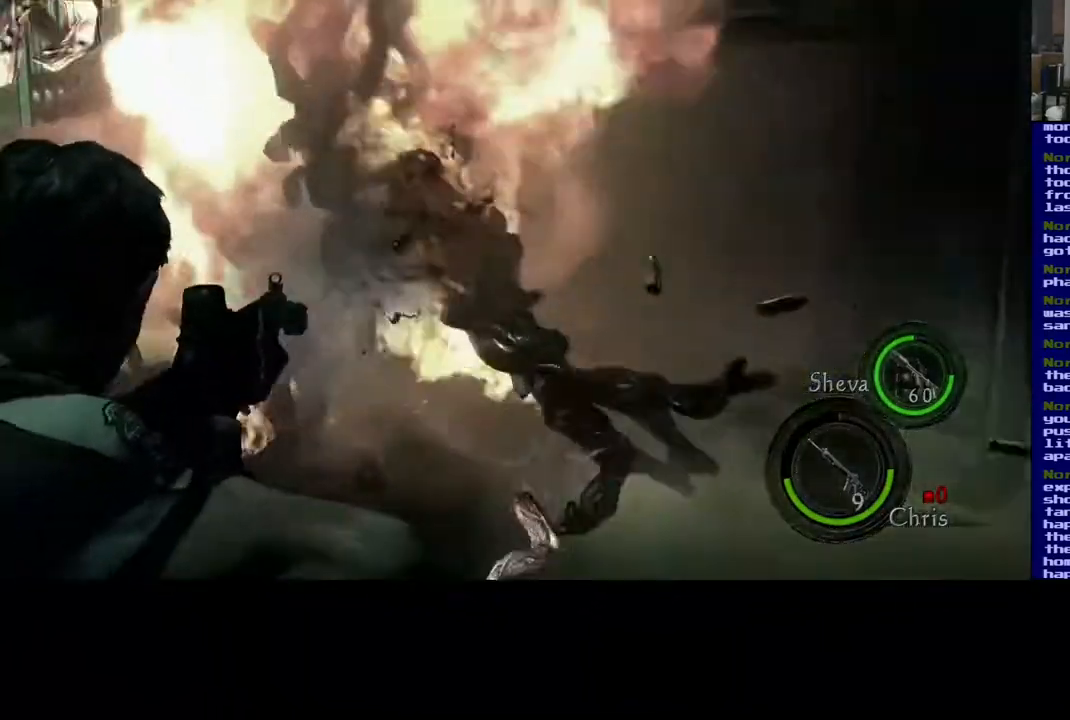
{"dt_ms": 500, "buttons": [], "left_stick": "center", "right_stick": "up-left", "events": [[133, "right_stick", "center"], [183, "right_stick", "right"], [367, "right_stick", "up-left"]]}
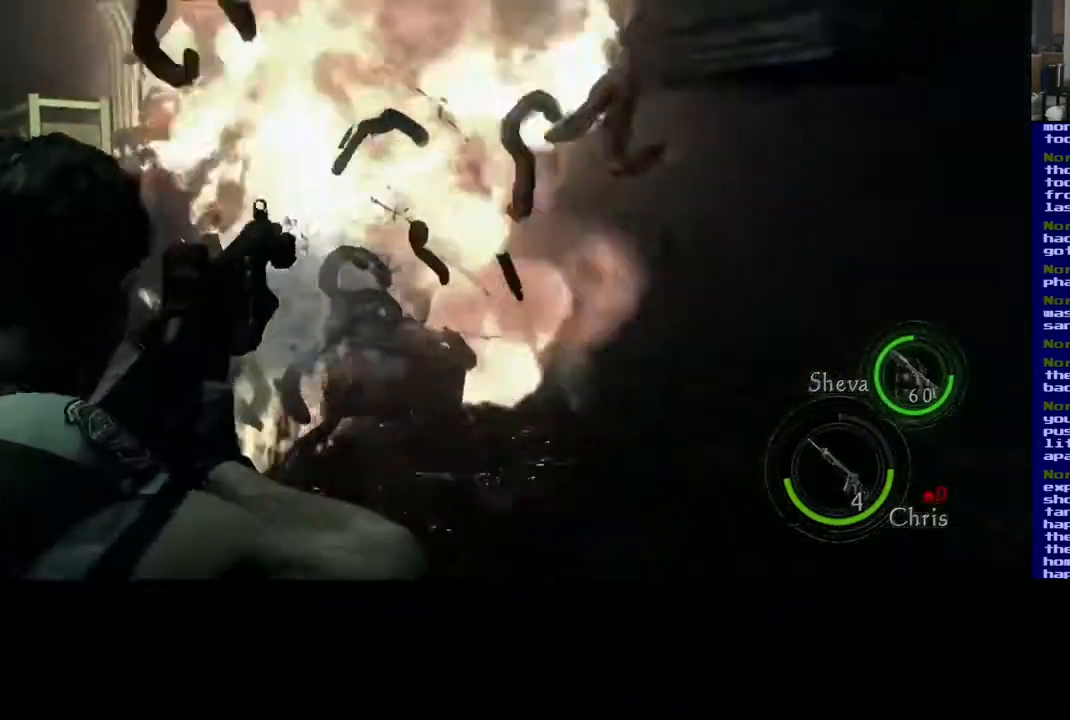
{"dt_ms": 500, "buttons": [], "left_stick": "down", "right_stick": "center", "events": [[17, "right_stick", "left"], [217, "left_stick", "down"], [283, "right_stick", "center"]]}
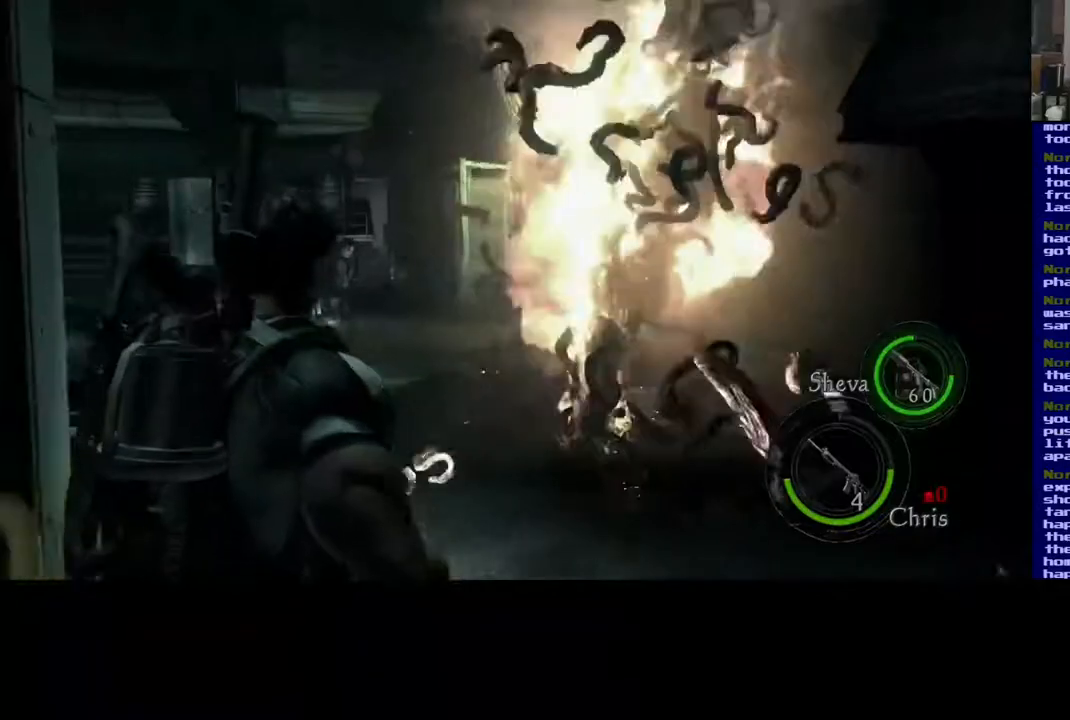
{"dt_ms": 500, "buttons": [], "left_stick": "center", "right_stick": "center", "events": [[250, "right_stick", "right"], [267, "left_stick", "down-right"], [383, "left_stick", "center"], [400, "right_stick", "center"]]}
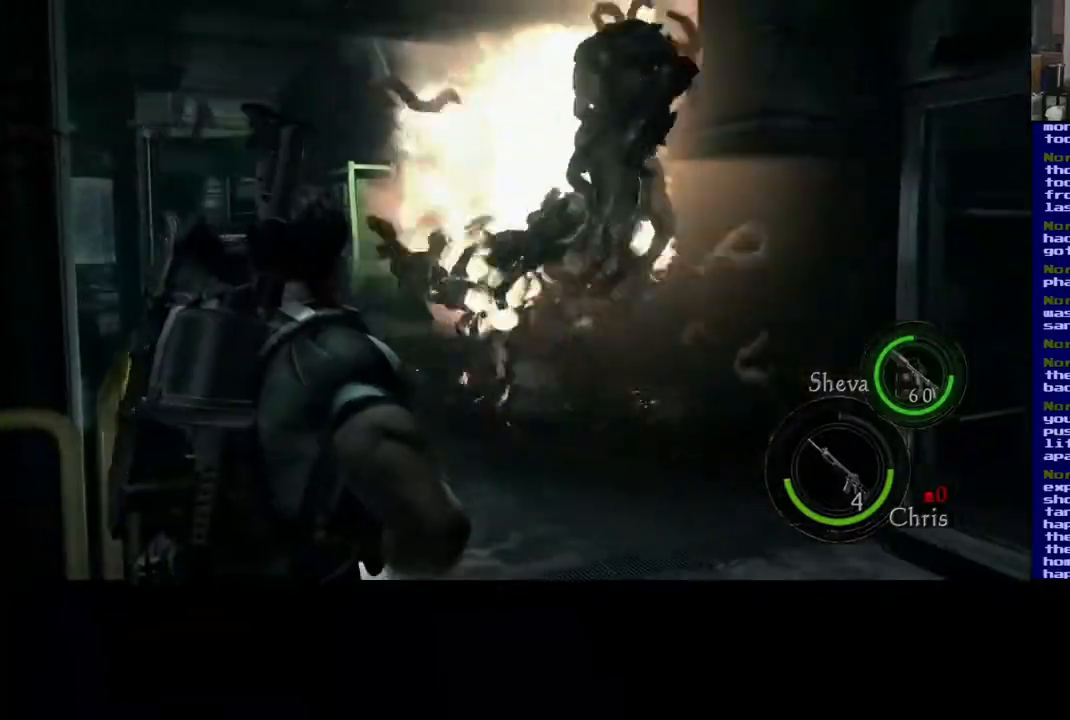
{"dt_ms": 500, "buttons": [], "left_stick": "down", "right_stick": "center", "events": [[100, "left_stick", "down"]]}
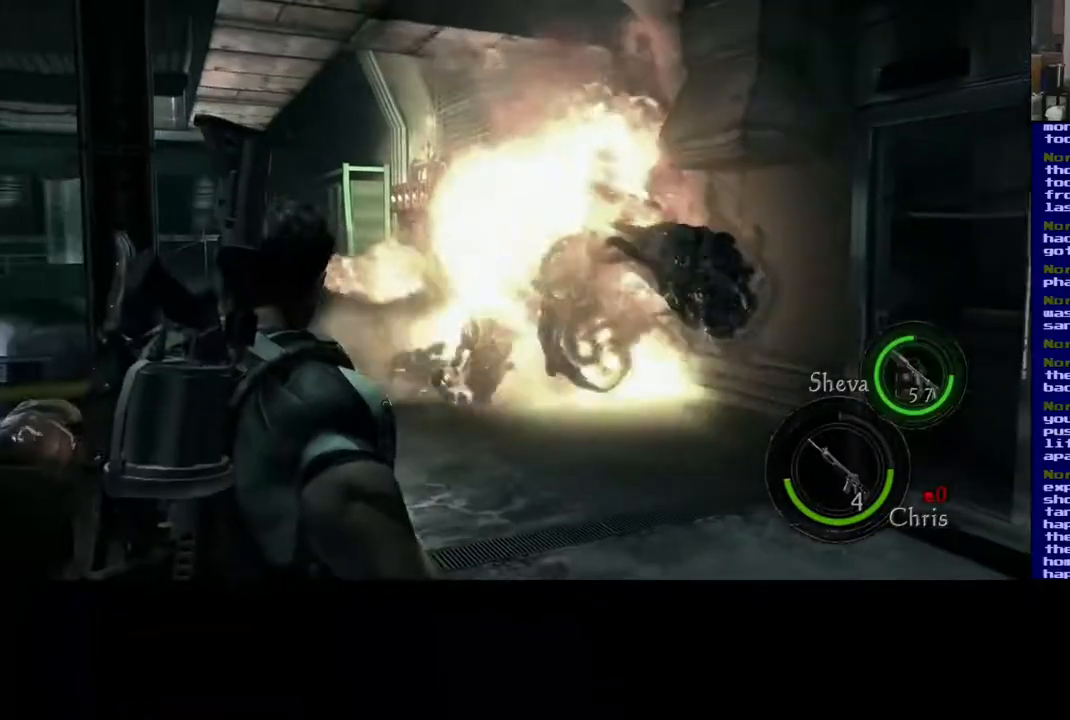
{"dt_ms": 500, "buttons": [], "left_stick": "center", "right_stick": "center"}
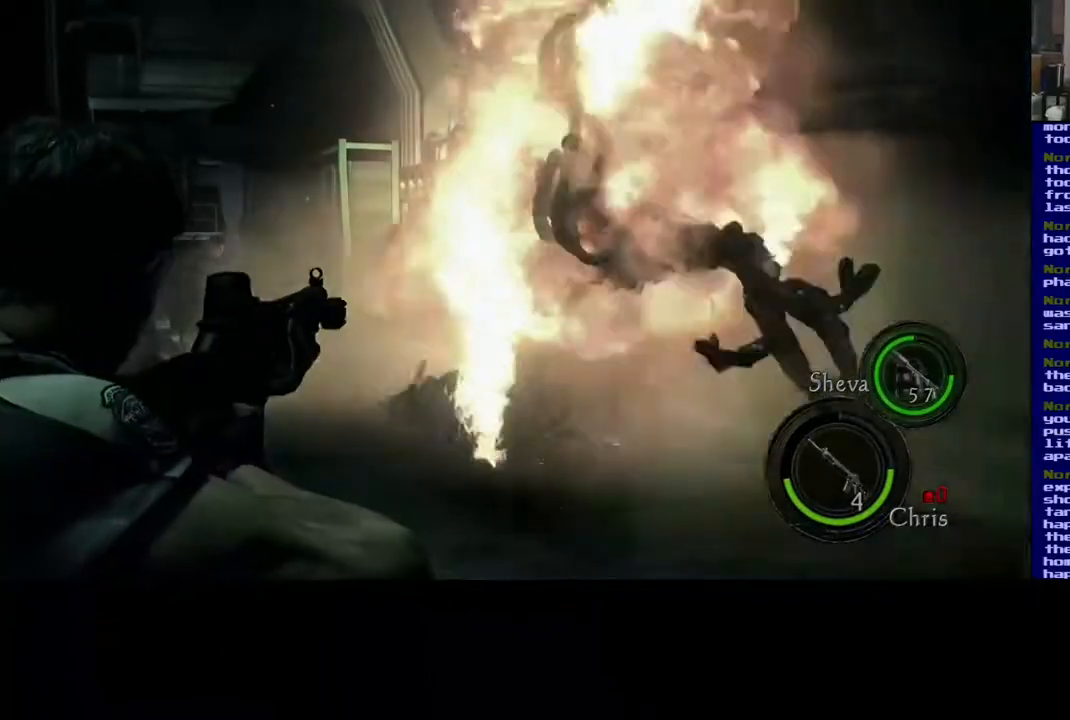
{"dt_ms": 500, "buttons": [], "left_stick": "center", "right_stick": "center", "events": []}
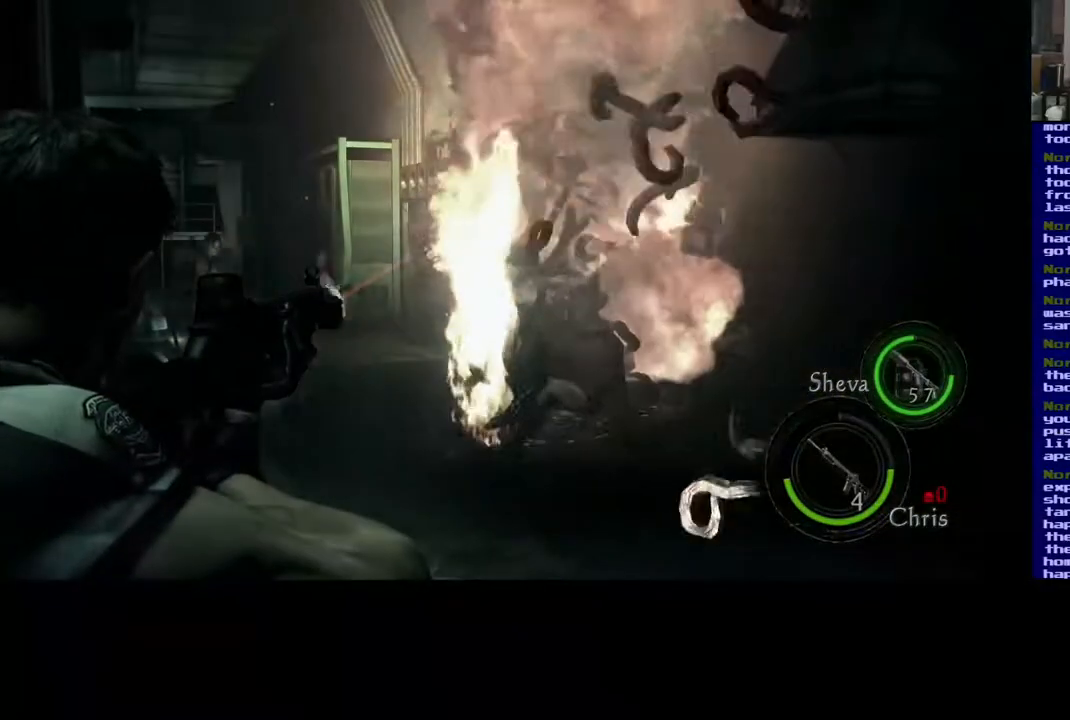
{"dt_ms": 500, "buttons": [], "left_stick": "center", "right_stick": "center", "events": [[250, "A", "down"], [367, "A", "up"]]}
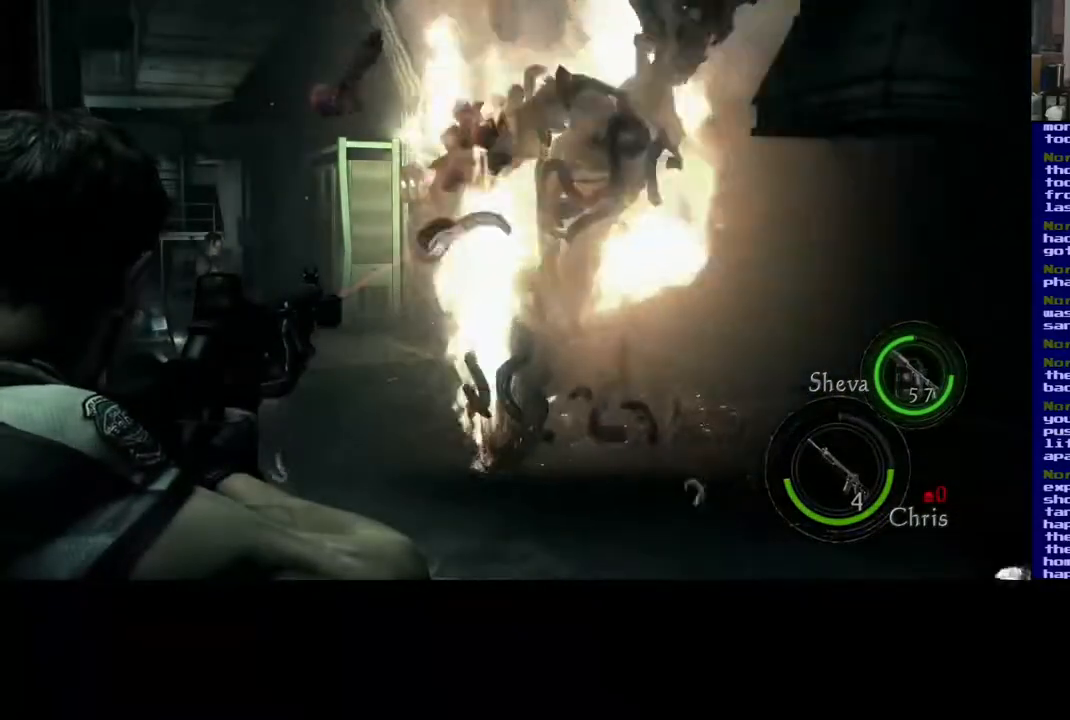
{"dt_ms": 500, "buttons": [], "left_stick": "down", "right_stick": "center", "events": [[33, "left_stick", "down"]]}
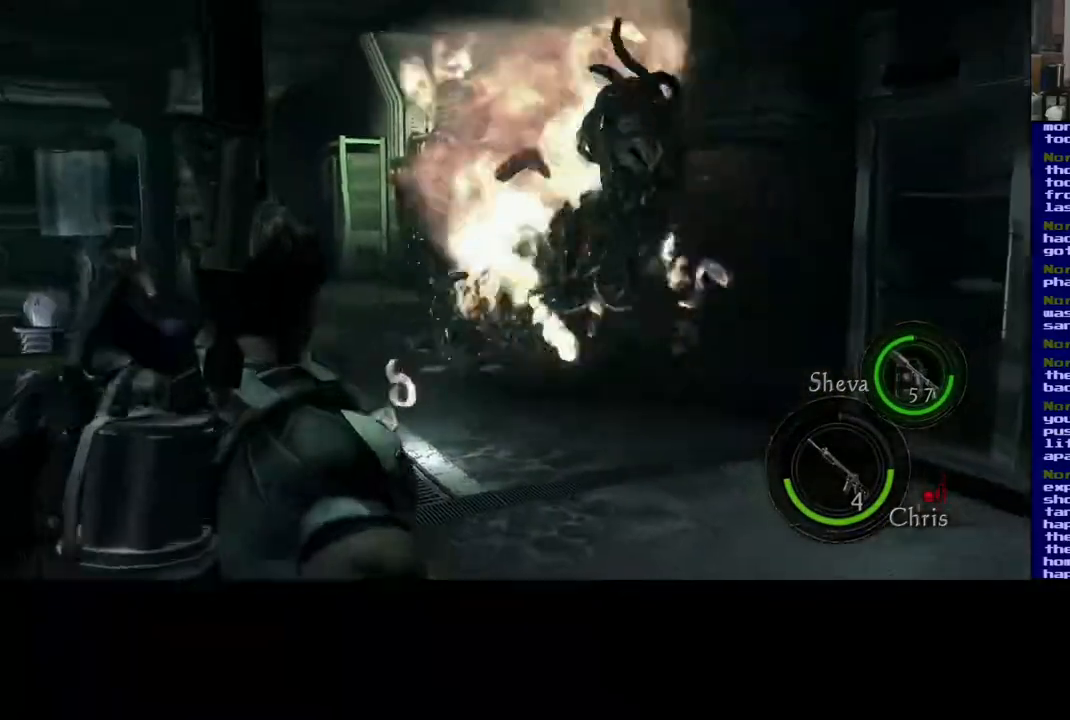
{"dt_ms": 500, "buttons": [], "left_stick": "center", "right_stick": "center", "events": [[50, "right_stick", "right"], [117, "left_stick", "center"], [267, "right_stick", "center"]]}